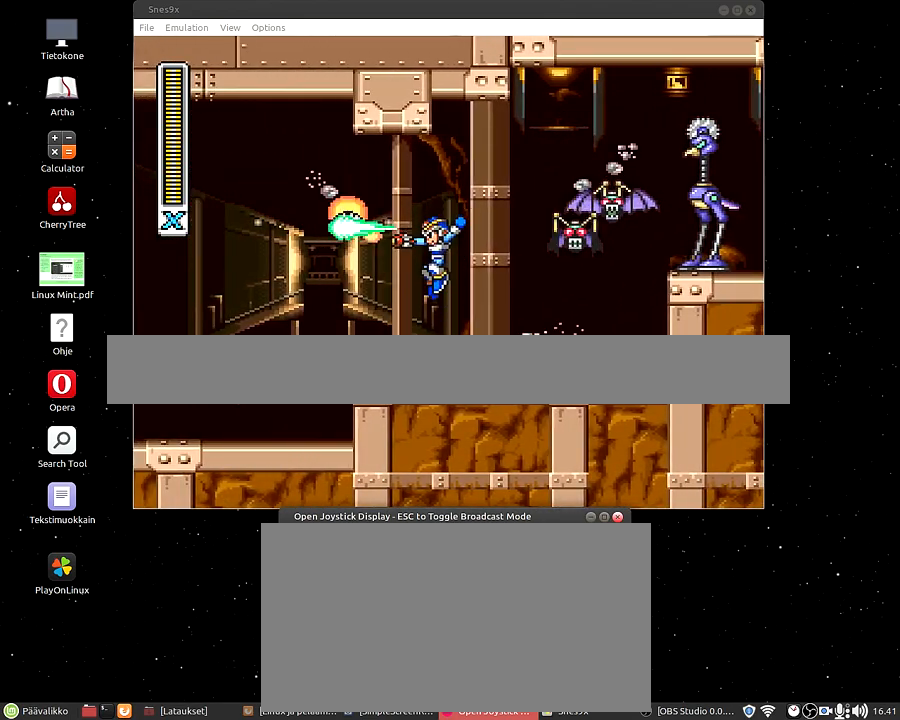
Gameplay with a controller (Nintendo layout); each line is a JSON object with the inputs held at the frame after it. "events" lists button and stick changes between this image and that frame as [ms after this image, input, new state], when the widget could be followed in between. Not read: L3 R3.
{"buttons": [], "events": [[17, "DPAD_LEFT", "down"], [150, "DPAD_LEFT", "up"], [267, "DPAD_RIGHT", "down"], [433, "DPAD_RIGHT", "up"]]}
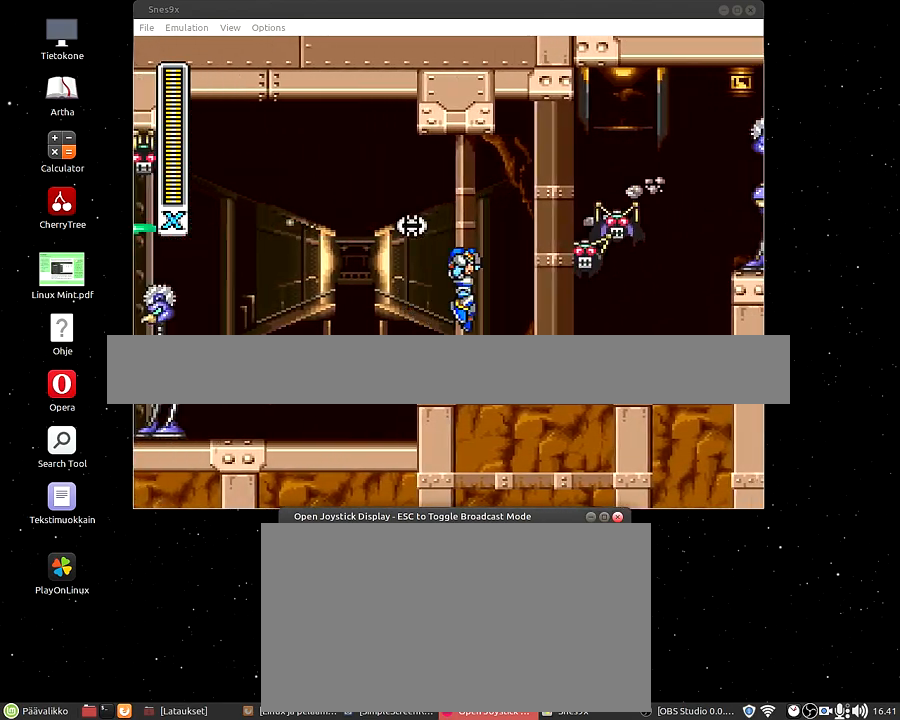
{"buttons": ["DPAD_DOWN"], "events": [[83, "DPAD_UP", "down"], [217, "DPAD_UP", "up"], [417, "DPAD_DOWN", "down"]]}
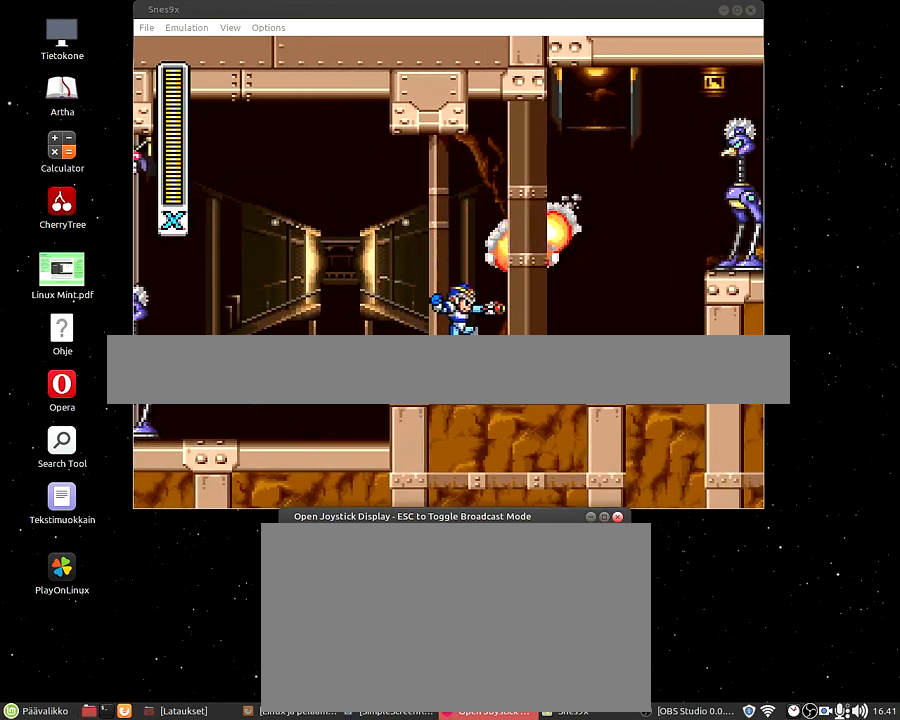
{"buttons": ["DPAD_LEFT"], "events": [[200, "DPAD_DOWN", "up"], [483, "DPAD_LEFT", "down"]]}
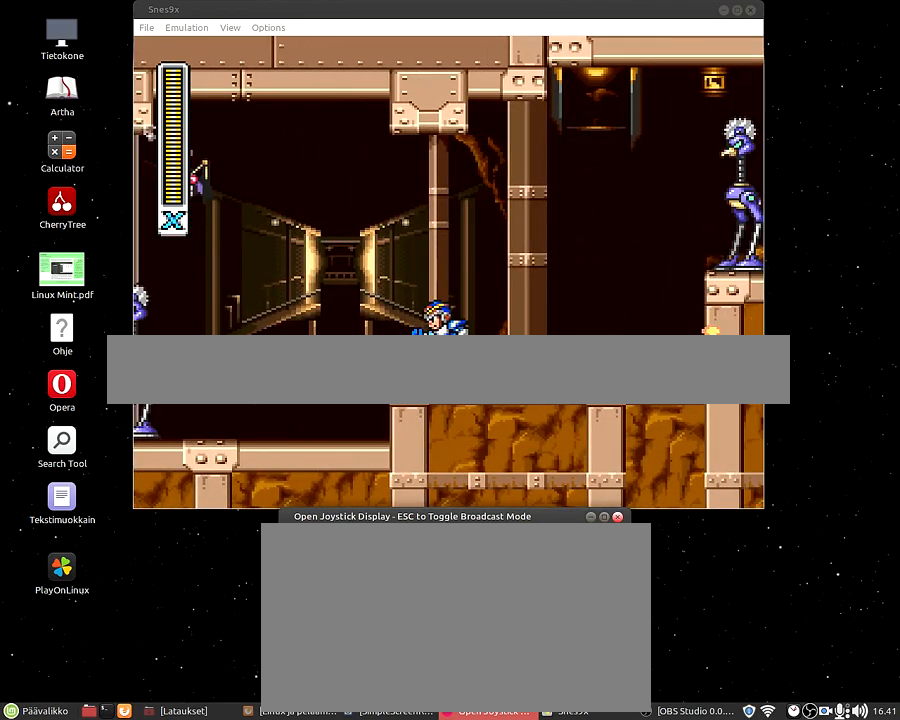
{"buttons": [], "events": [[100, "DPAD_LEFT", "up"], [300, "DPAD_UP", "down"], [500, "DPAD_UP", "up"]]}
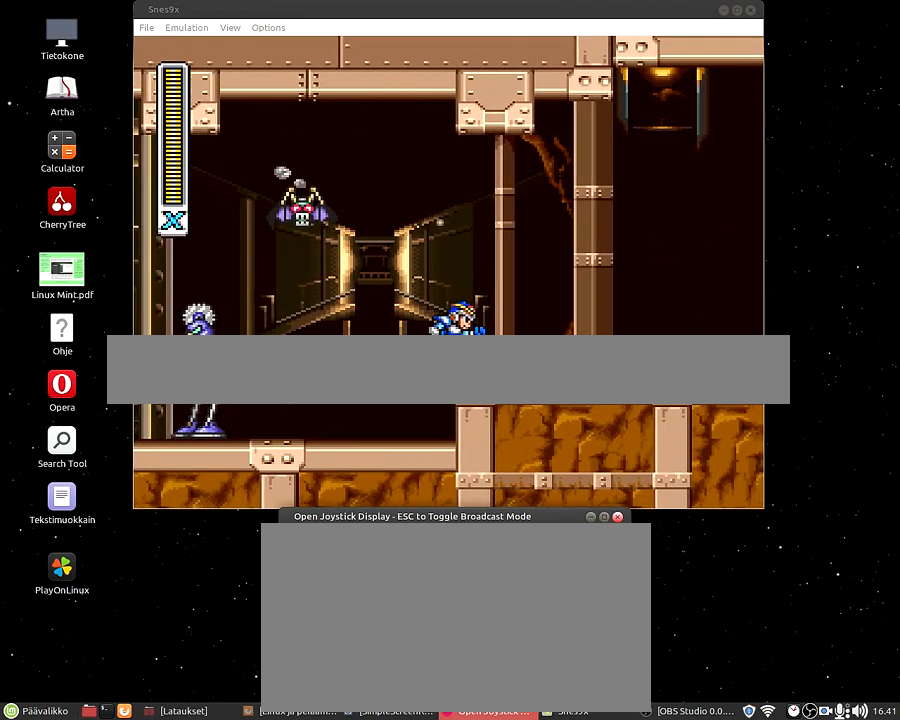
{"buttons": ["DPAD_RIGHT"], "events": [[200, "DPAD_DOWN", "down"], [317, "DPAD_DOWN", "up"], [400, "DPAD_RIGHT", "down"]]}
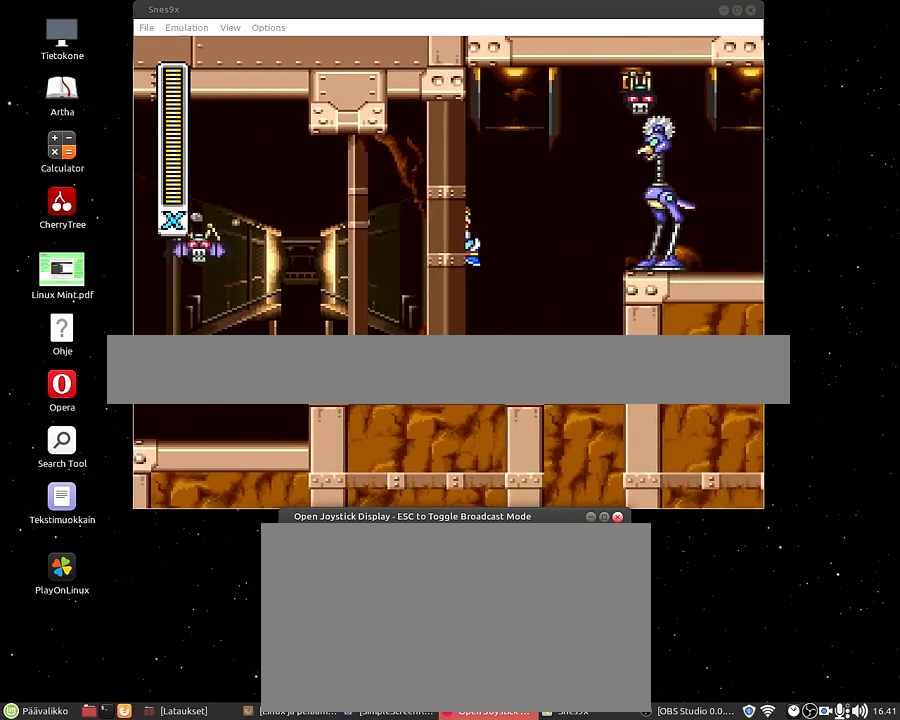
{"buttons": [], "events": [[67, "DPAD_RIGHT", "up"], [183, "DPAD_UP", "down"], [333, "DPAD_UP", "up"]]}
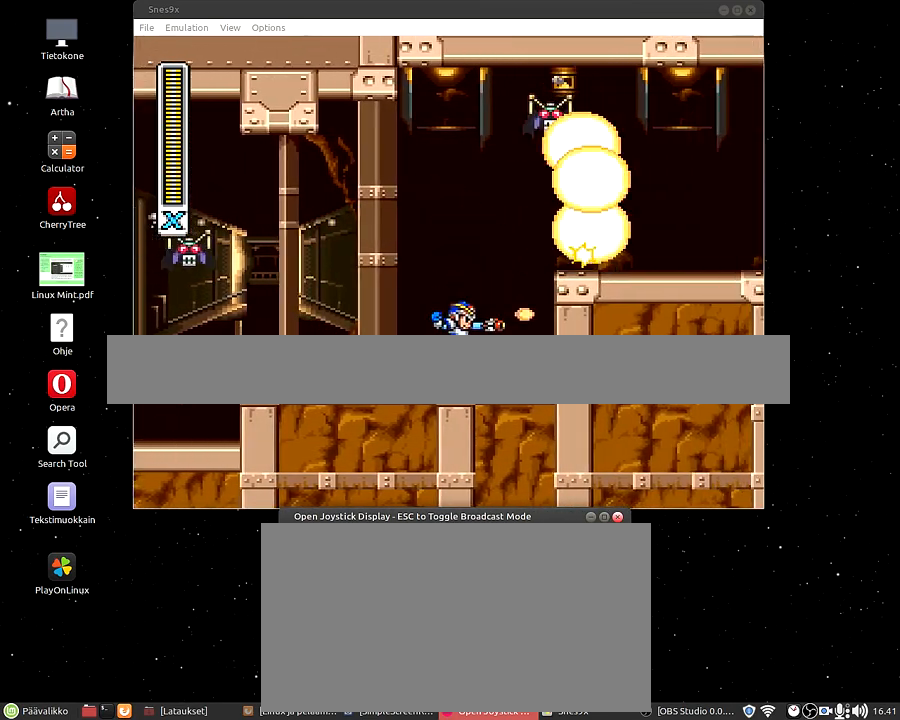
{"buttons": [], "events": [[17, "DPAD_DOWN", "down"], [200, "DPAD_DOWN", "up"], [317, "DPAD_LEFT", "down"], [433, "DPAD_LEFT", "up"]]}
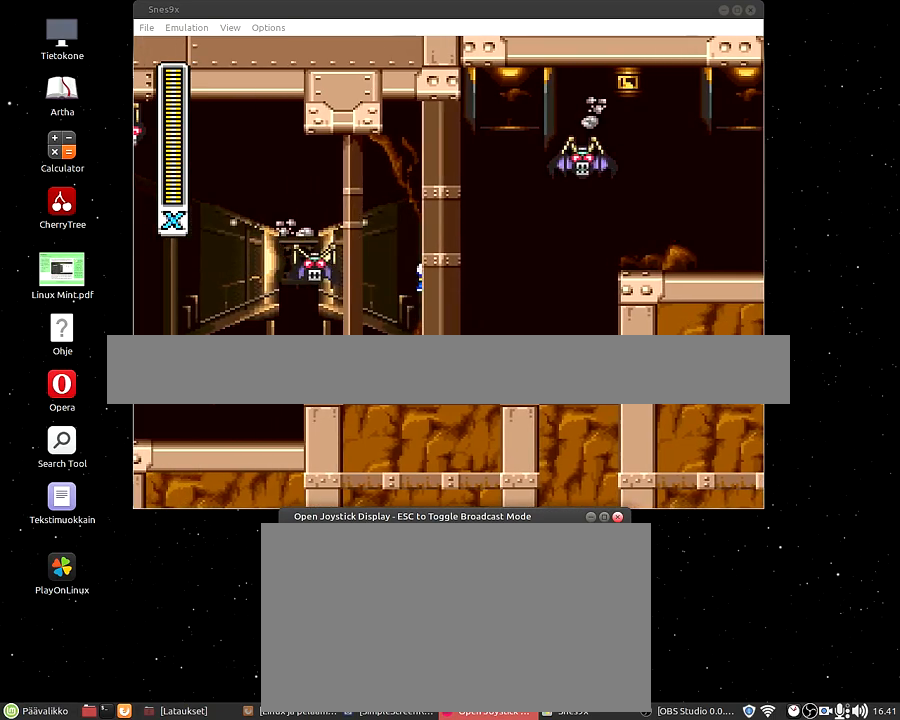
{"buttons": [], "events": [[117, "DPAD_RIGHT", "down"], [150, "DPAD_RIGHT", "up"], [283, "DPAD_UP", "down"], [467, "DPAD_UP", "up"]]}
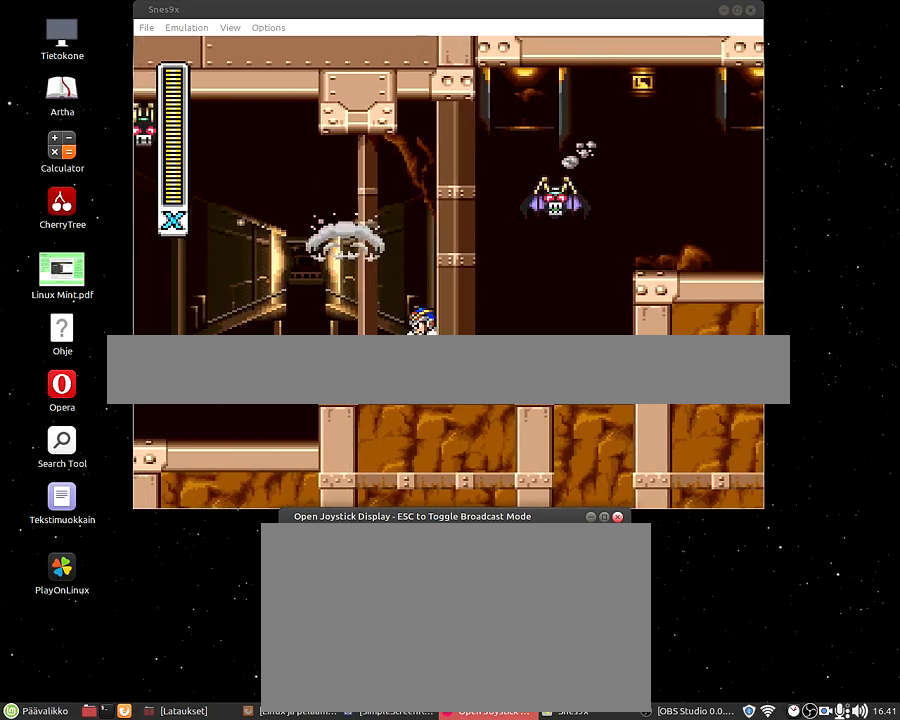
{"buttons": [], "events": [[50, "DPAD_DOWN", "down"], [233, "DPAD_DOWN", "up"]]}
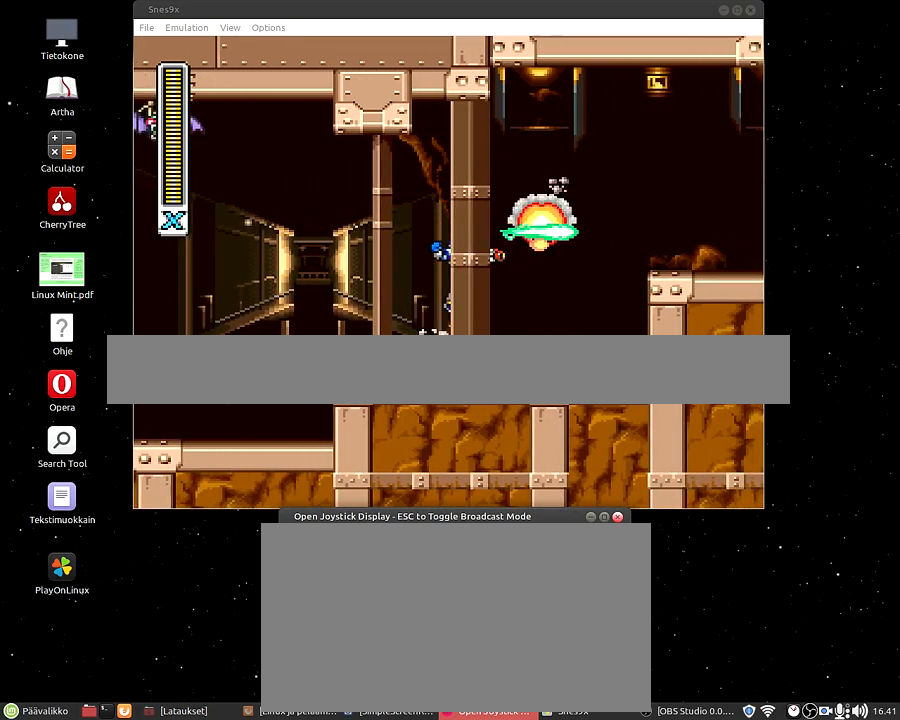
{"buttons": [], "events": []}
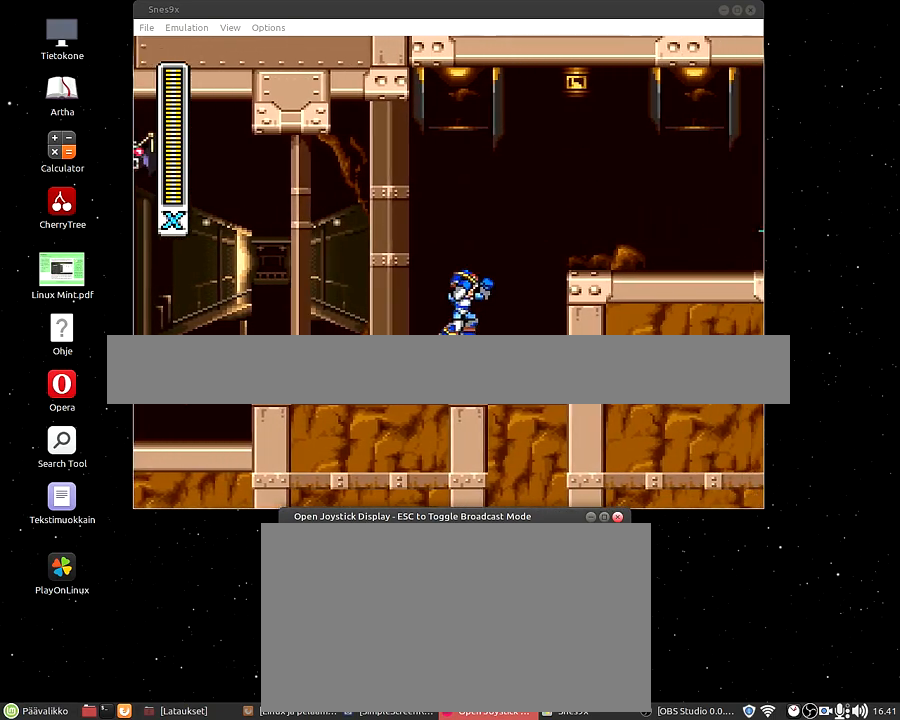
{"buttons": [], "events": []}
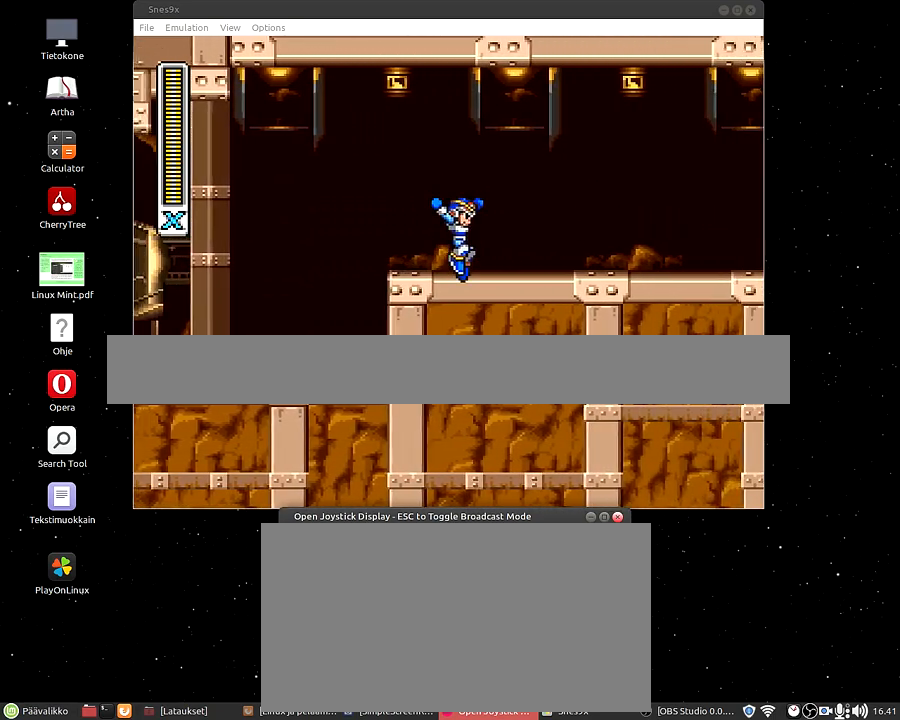
{"buttons": ["START"], "events": [[217, "SELECT", "down"], [317, "SELECT", "up"], [467, "START", "down"]]}
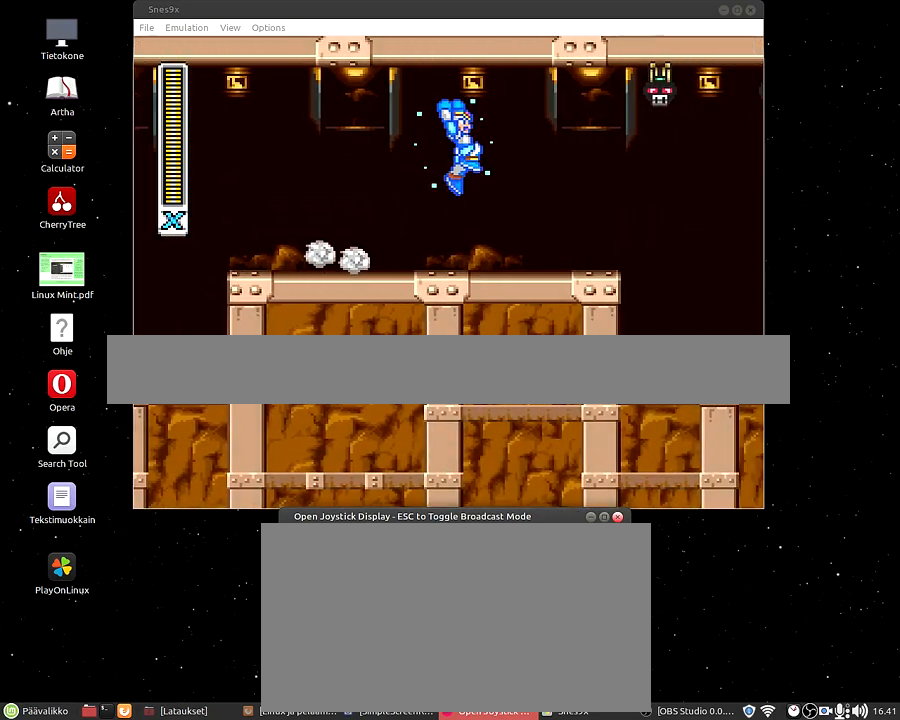
{"buttons": [], "events": [[183, "START", "up"]]}
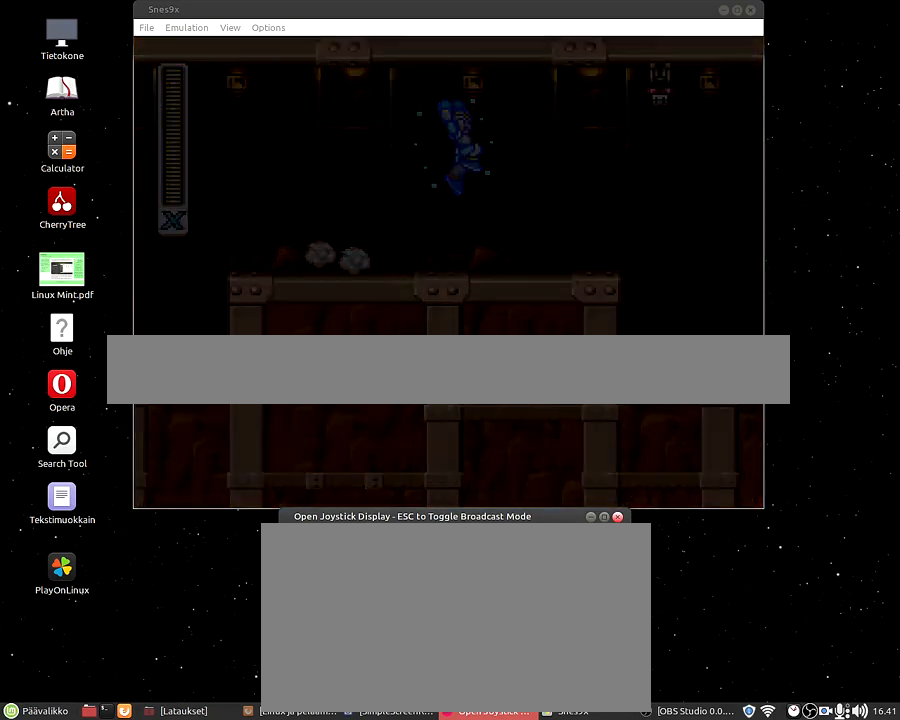
{"buttons": [], "events": [[367, "Y", "down"], [500, "Y", "up"]]}
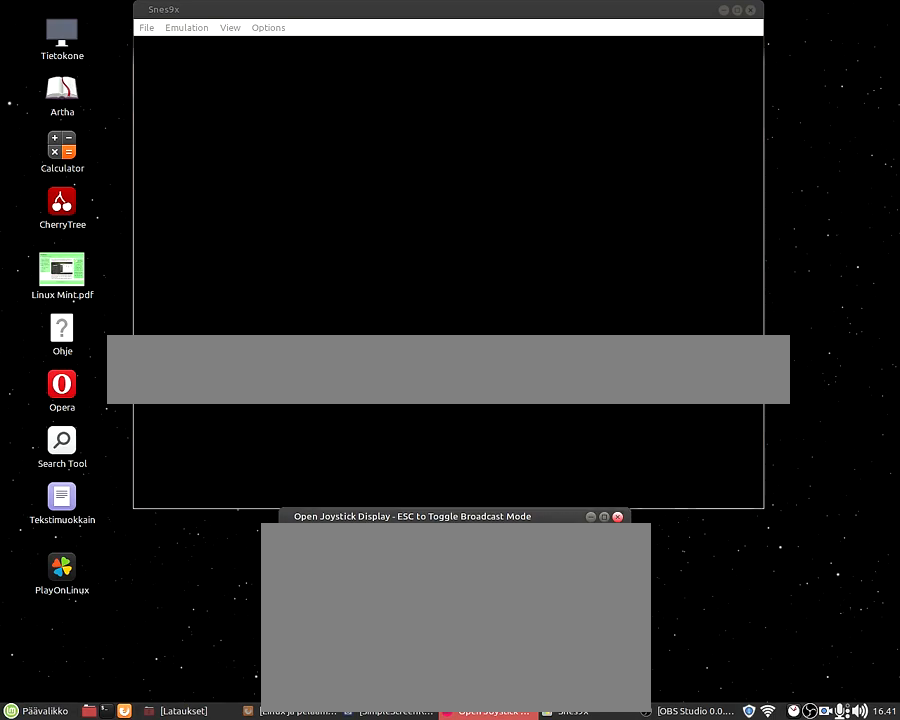
{"buttons": [], "events": []}
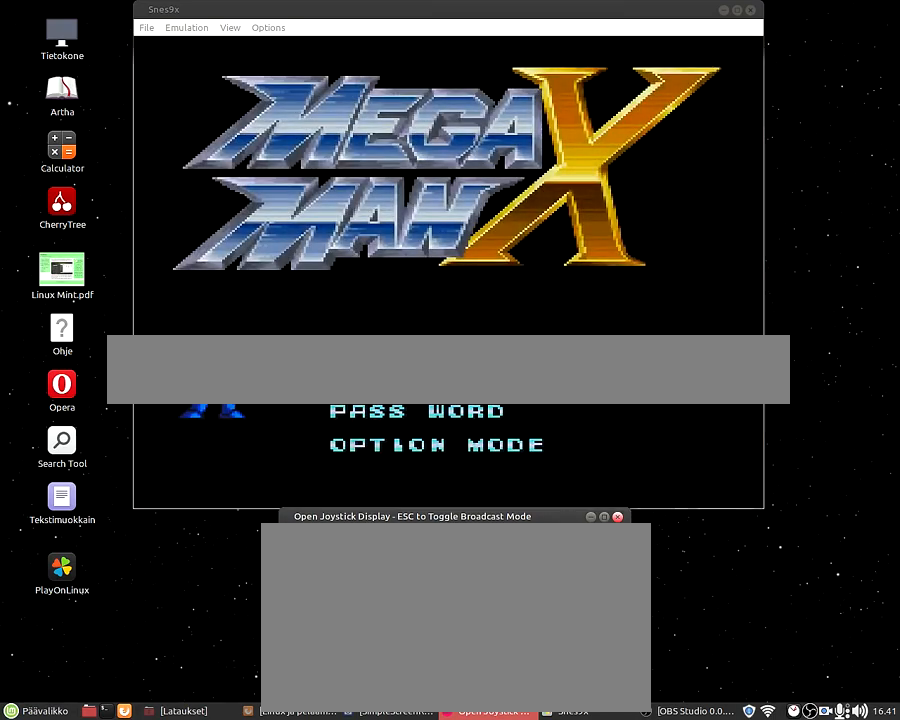
{"buttons": [], "events": [[150, "Y", "down"], [267, "Y", "up"]]}
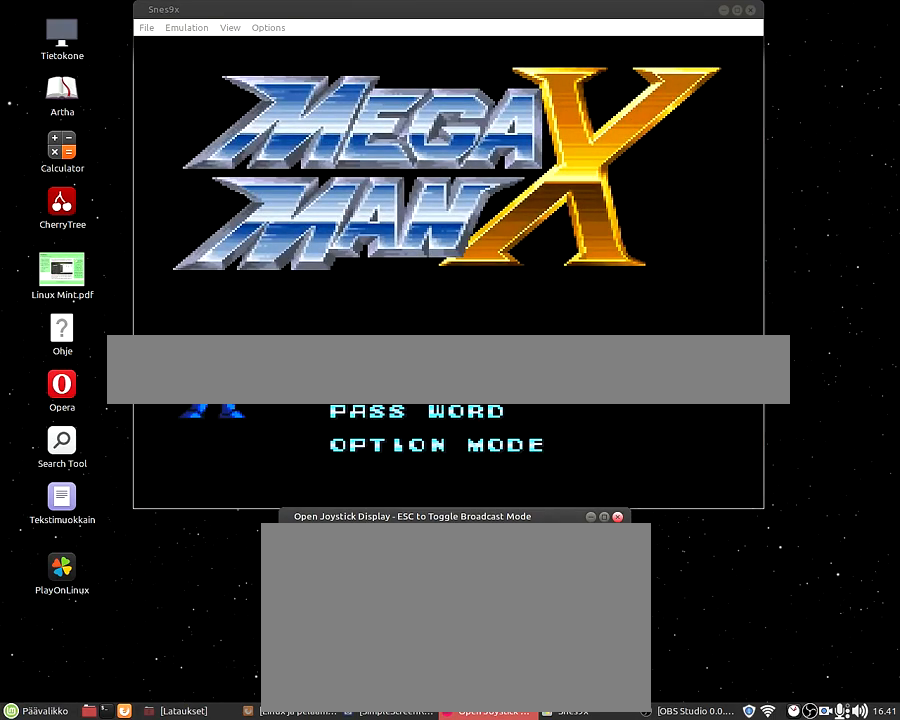
{"buttons": [], "events": [[33, "X", "down"], [67, "X", "up"]]}
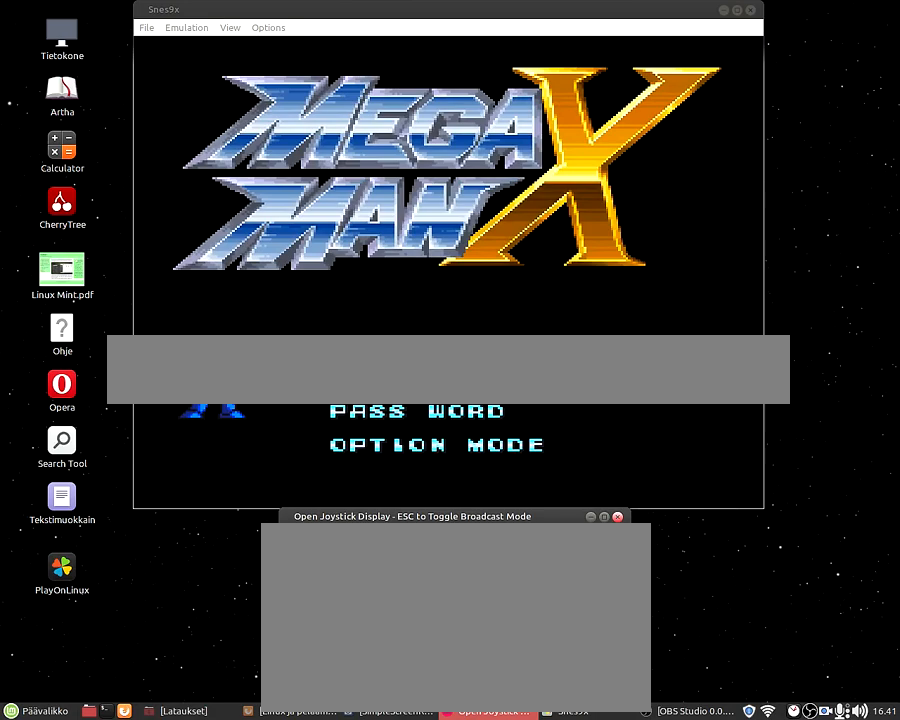
{"buttons": ["A"], "events": [[150, "B", "down"], [283, "B", "up"], [383, "A", "down"]]}
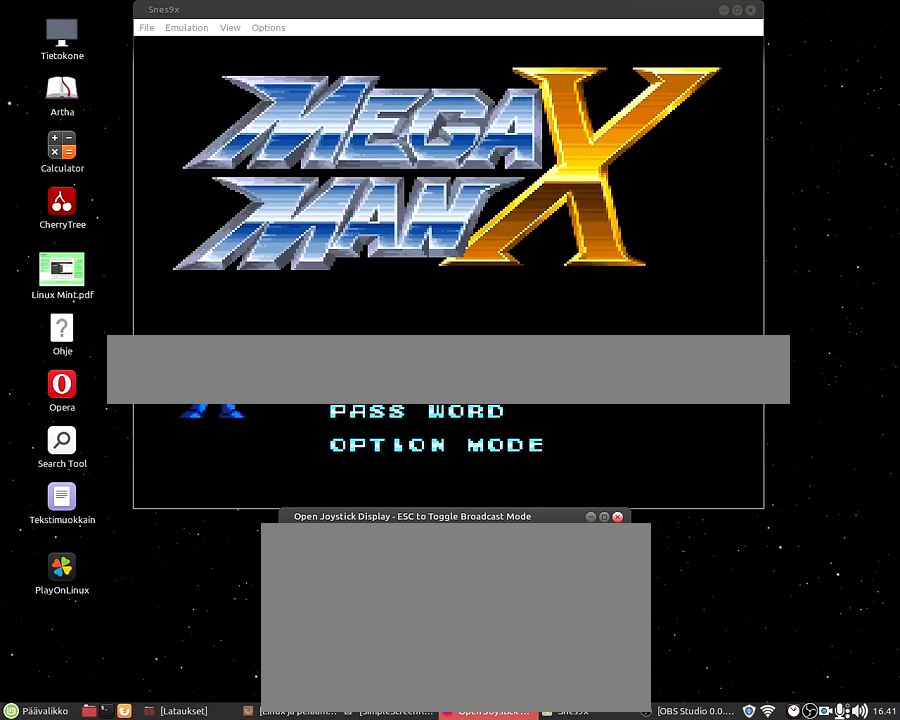
{"buttons": [], "events": [[33, "A", "up"]]}